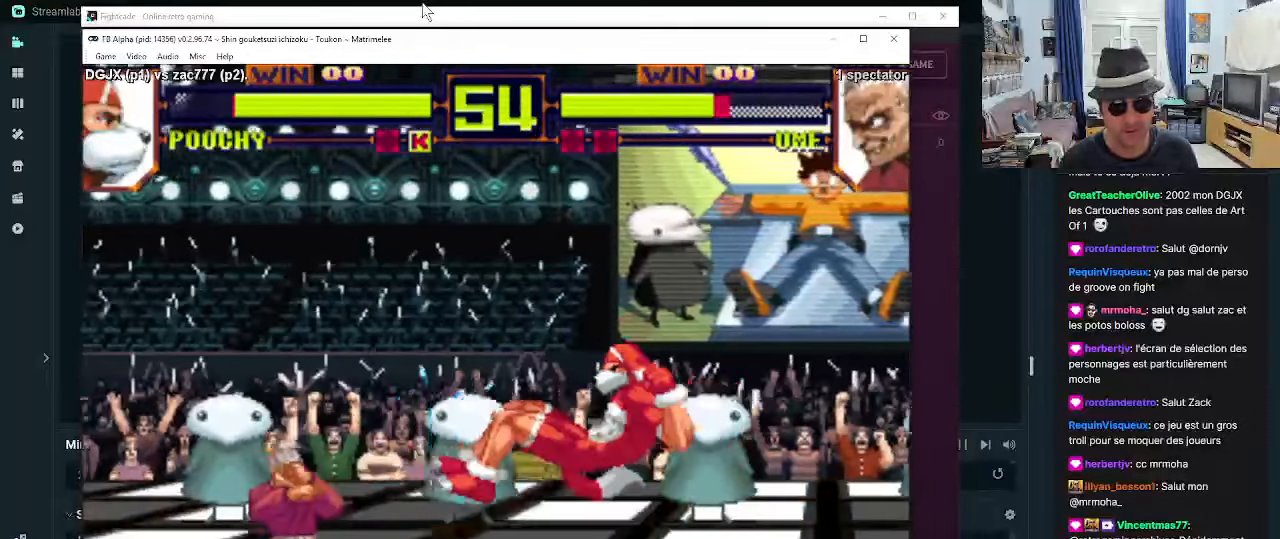
Gameplay with a controller (arcade stick); each line is a JSON object with the inputs held at the frame after it. "events" lists button and stick changes between this image and that frame as [ms after this image, input, new state], when the widget could be followed in between. Not read: L3 R3.
{"buttons": ["TRIANGLE"], "left_stick": "down", "events": [[16, "TRIANGLE", "down"], [16, "left_stick", "center"], [66, "TRIANGLE", "up"], [66, "left_stick", "down"], [150, "TRIANGLE", "down"], [183, "TRIANGLE", "up"], [216, "left_stick", "center"], [266, "TRIANGLE", "down"], [266, "left_stick", "down"], [350, "TRIANGLE", "up"], [400, "TRIANGLE", "down"], [433, "TRIANGLE", "up"], [466, "TRIANGLE", "down"]]}
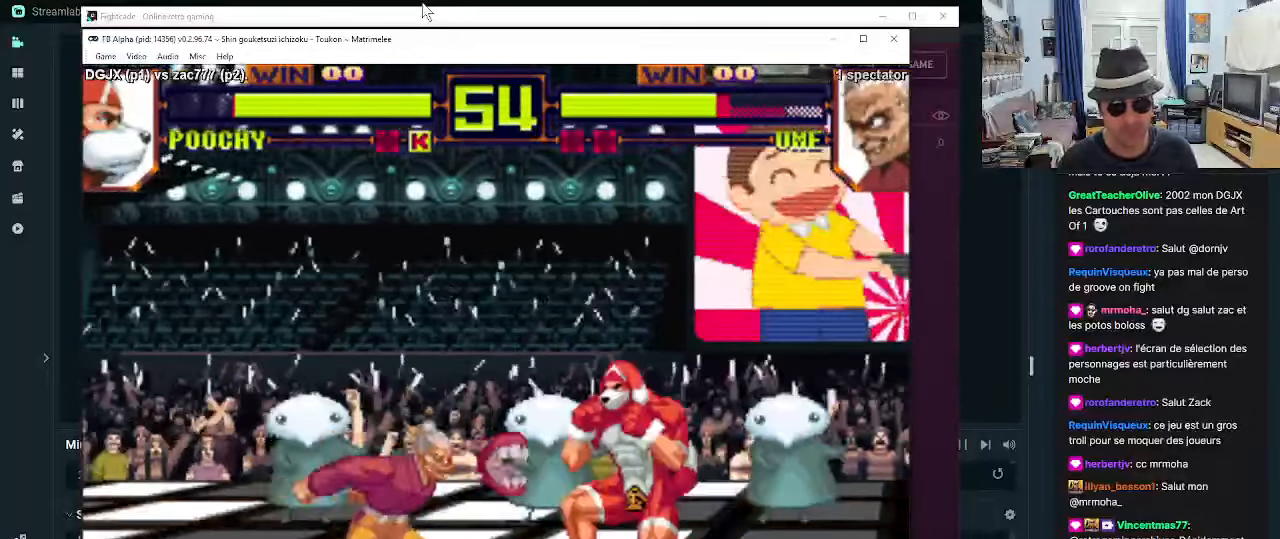
{"buttons": [], "left_stick": "down", "events": [[50, "TRIANGLE", "up"], [100, "TRIANGLE", "down"], [100, "left_stick", "left"], [183, "TRIANGLE", "up"], [216, "TRIANGLE", "down"], [216, "left_stick", "down"], [300, "TRIANGLE", "up"], [350, "left_stick", "left"], [466, "left_stick", "down"]]}
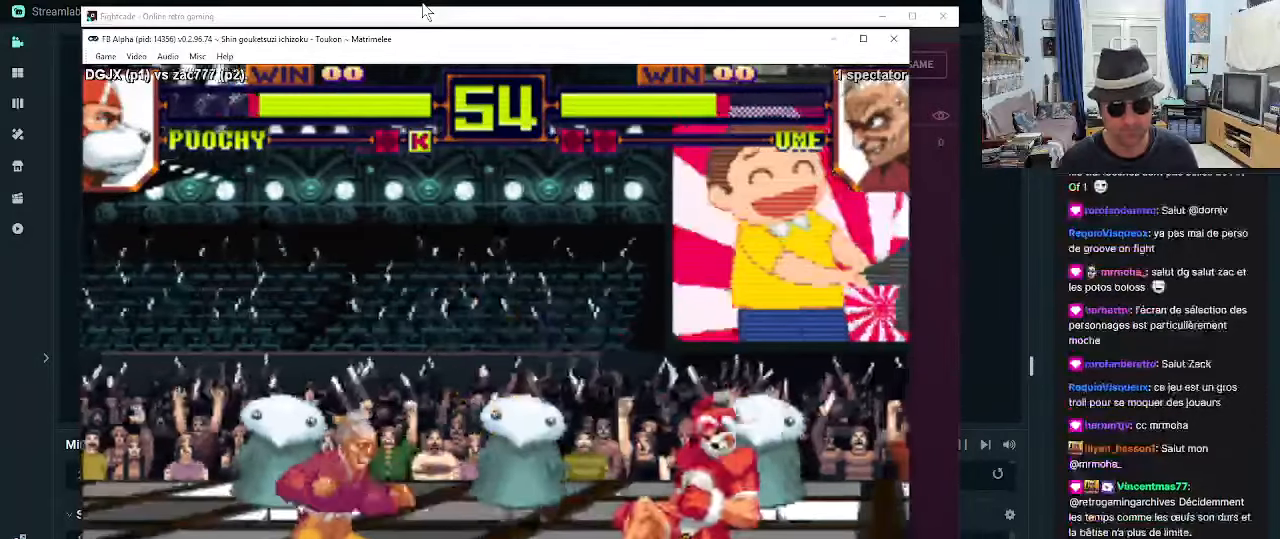
{"buttons": [], "left_stick": "down", "events": [[16, "CROSS", "down"], [50, "CROSS", "up"], [83, "left_stick", "left"], [133, "CROSS", "down"], [183, "CROSS", "up"], [216, "left_stick", "down"], [266, "CROSS", "down"], [333, "CROSS", "up"], [333, "left_stick", "left"], [366, "CROSS", "down"], [416, "left_stick", "down"], [500, "CROSS", "up"]]}
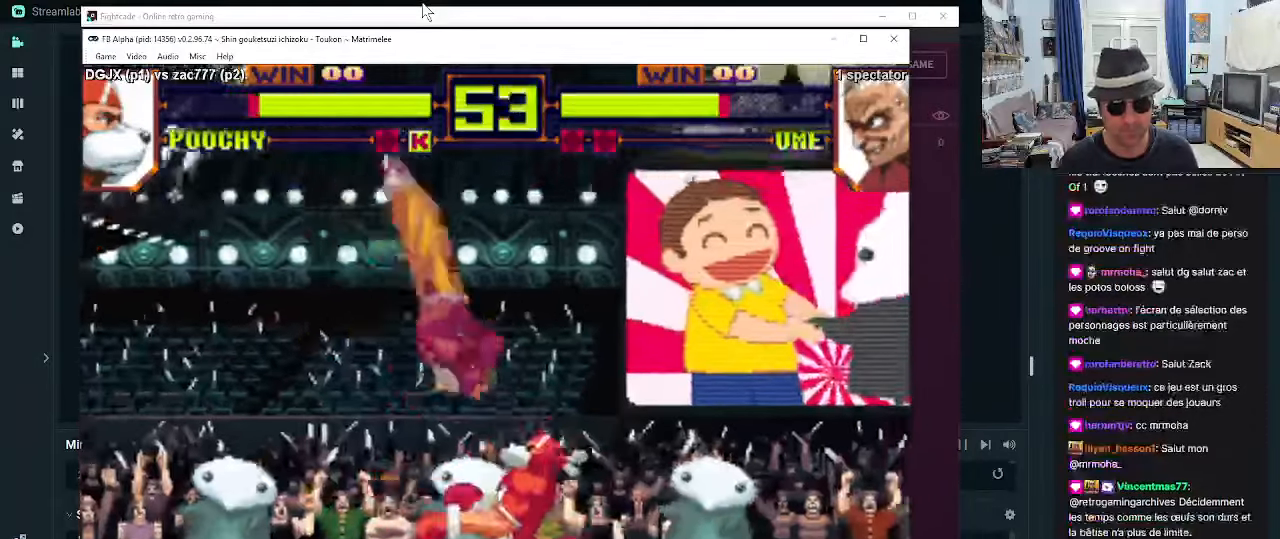
{"buttons": [], "left_stick": "down", "events": [[50, "left_stick", "right"], [116, "CROSS", "down"], [116, "left_stick", "up-right"], [216, "CROSS", "up"], [216, "left_stick", "center"], [300, "CROSS", "down"], [300, "left_stick", "right"], [366, "CROSS", "up"], [450, "CROSS", "down"], [450, "left_stick", "down"], [500, "CROSS", "up"]]}
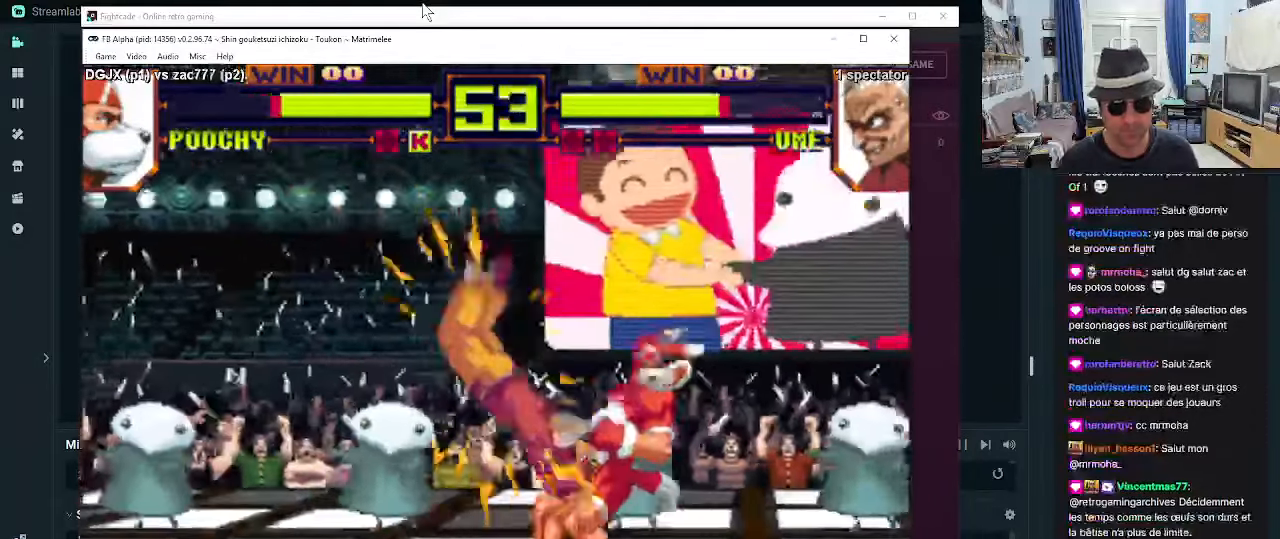
{"buttons": ["CROSS"], "left_stick": "down-right", "events": [[83, "CROSS", "down"], [83, "left_stick", "right"], [166, "CROSS", "up"], [200, "CROSS", "down"], [200, "left_stick", "left"], [283, "CROSS", "up"], [366, "CROSS", "down"], [366, "left_stick", "down-right"], [400, "CROSS", "up"], [450, "CROSS", "down"]]}
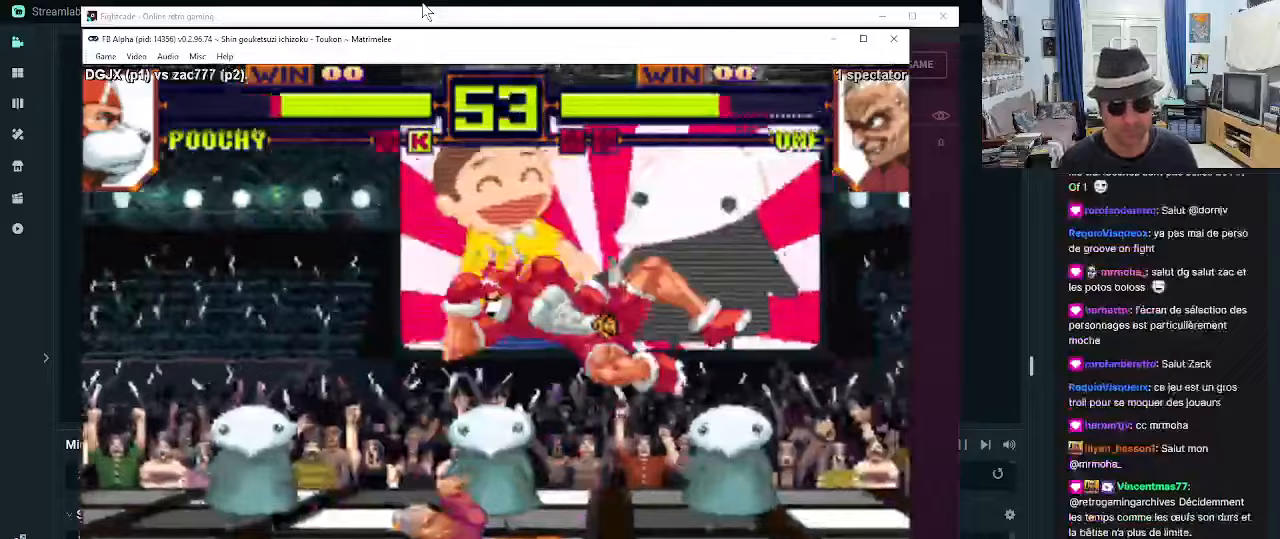
{"buttons": ["CROSS"], "left_stick": "down-right", "events": [[33, "CROSS", "up"], [83, "CROSS", "down"], [150, "CROSS", "up"], [317, "CROSS", "down"], [400, "CROSS", "up"], [483, "CROSS", "down"]]}
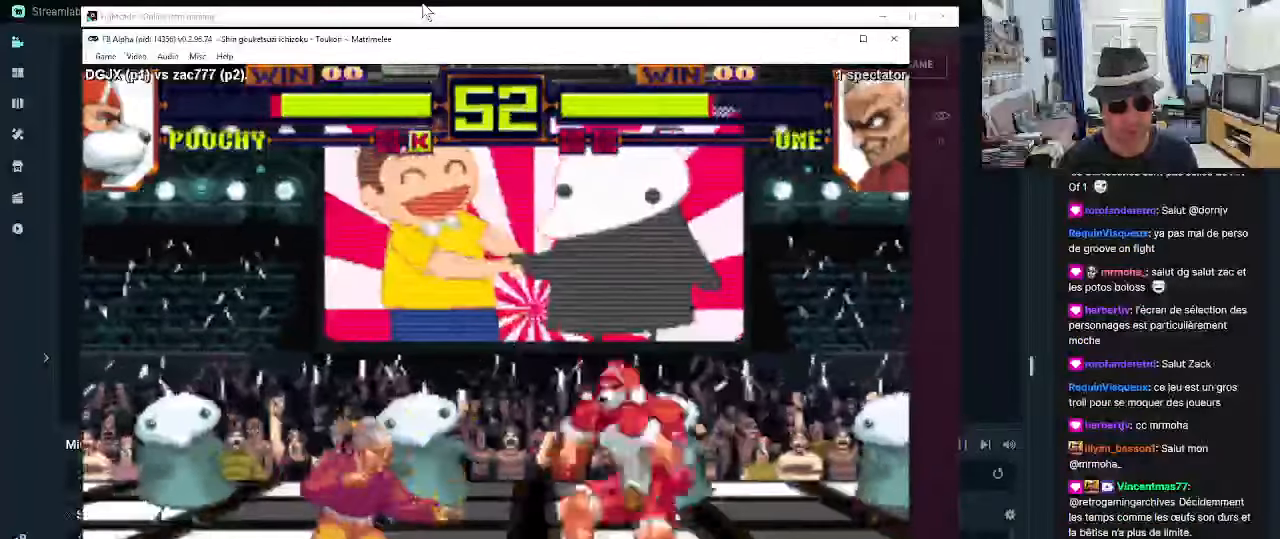
{"buttons": [], "left_stick": "up-right", "events": [[67, "CROSS", "up"], [150, "left_stick", "down"], [400, "left_stick", "right"], [483, "left_stick", "up-right"]]}
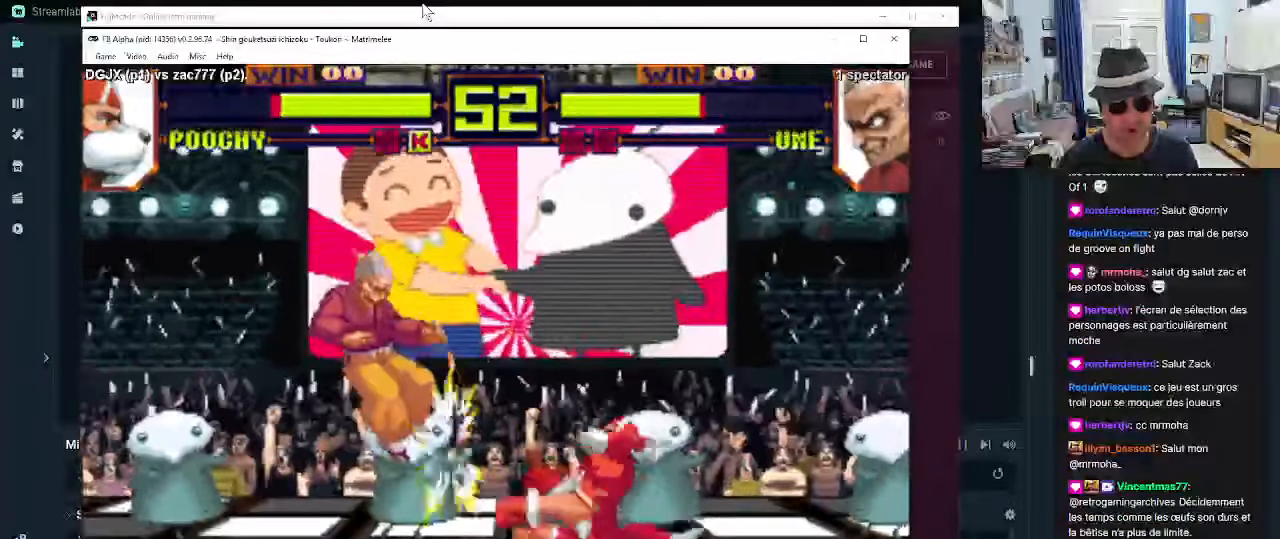
{"buttons": [], "left_stick": "center"}
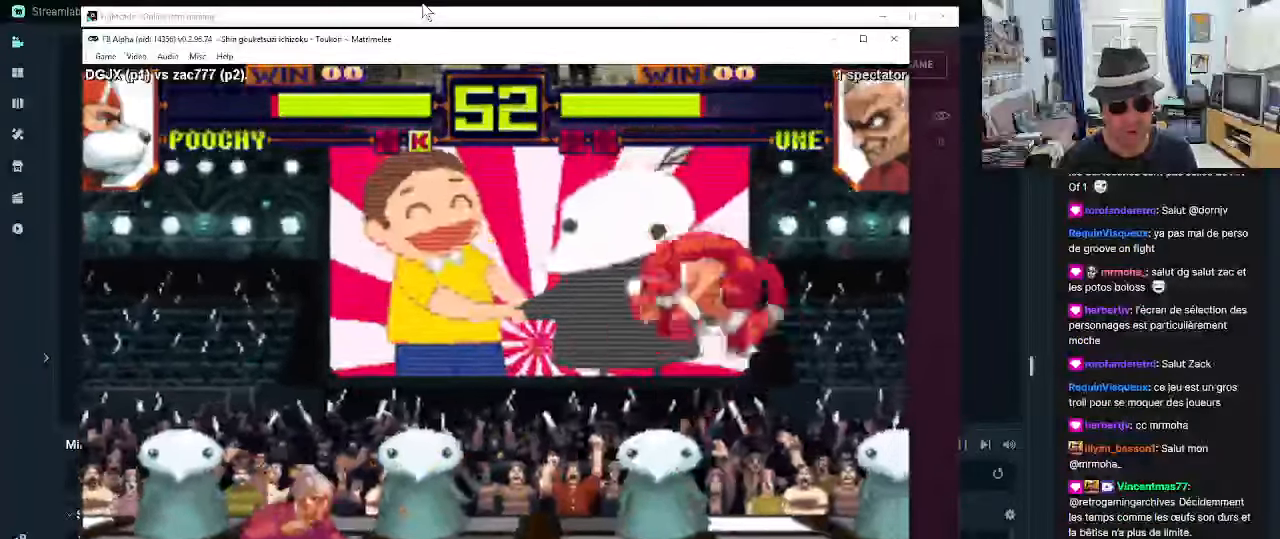
{"buttons": [], "left_stick": "right", "events": [[300, "left_stick", "down"], [383, "left_stick", "right"]]}
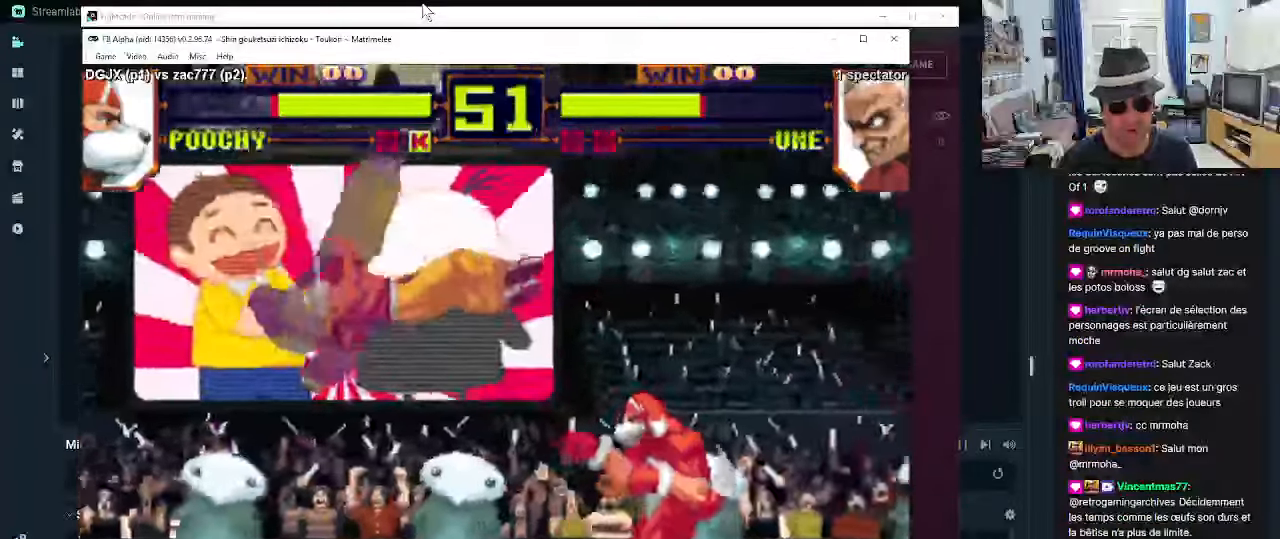
{"buttons": [], "left_stick": "down", "events": [[50, "left_stick", "down"], [133, "CROSS", "down"], [133, "left_stick", "left"], [150, "CROSS", "up"], [217, "CROSS", "down"], [350, "CROSS", "up"], [450, "left_stick", "down"]]}
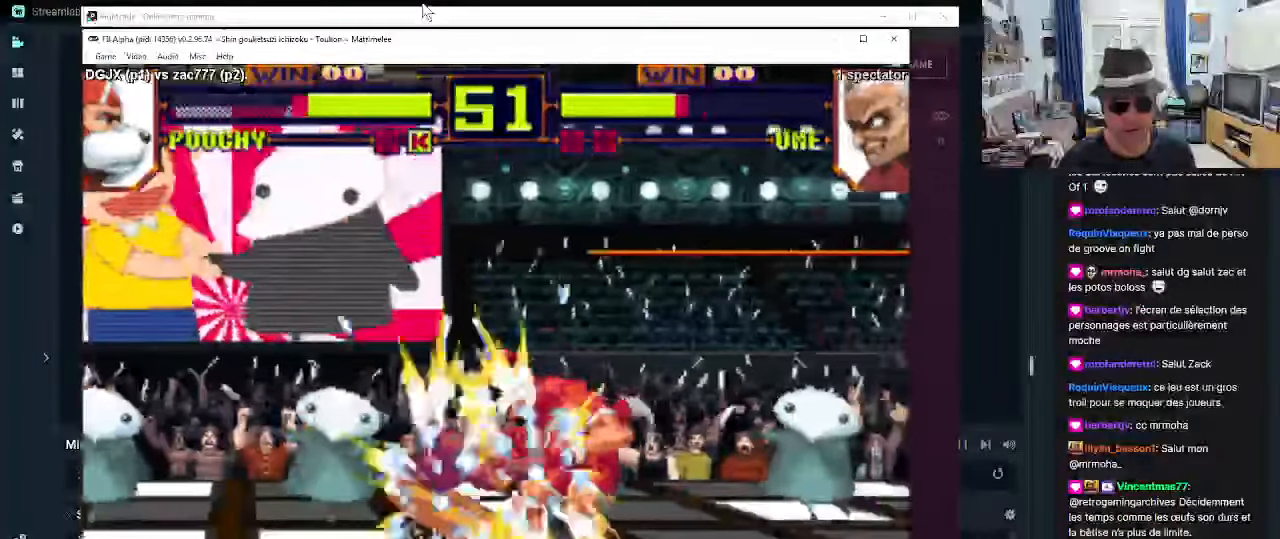
{"buttons": ["CROSS"], "left_stick": "right", "events": [[33, "left_stick", "down-right"], [250, "left_stick", "down-left"], [417, "CROSS", "down"], [417, "left_stick", "down-right"], [500, "left_stick", "right"]]}
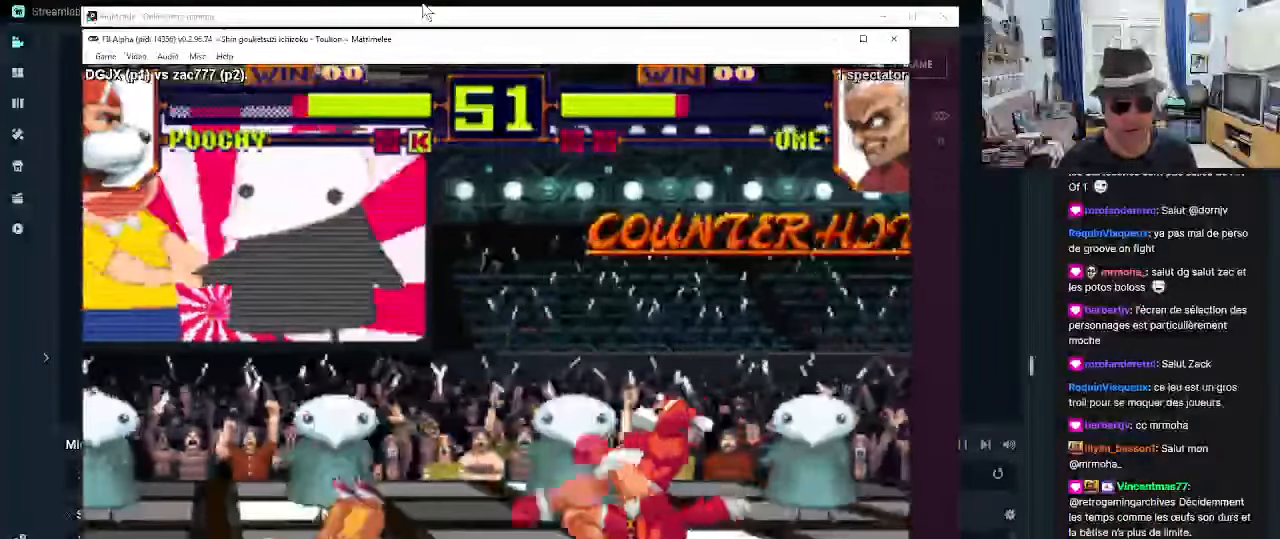
{"buttons": [], "left_stick": "down", "events": [[117, "CROSS", "up"], [117, "left_stick", "center"], [350, "left_stick", "left"], [483, "left_stick", "down"]]}
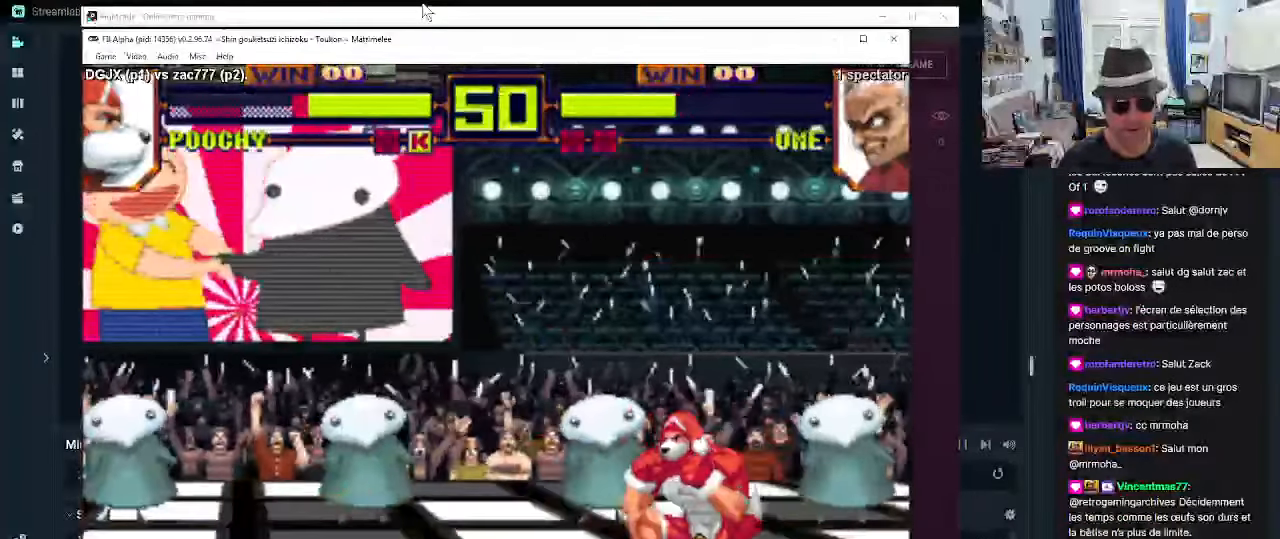
{"buttons": [], "left_stick": "left", "events": [[117, "left_stick", "right"], [150, "CROSS", "down"], [250, "left_stick", "center"], [317, "CROSS", "up"], [483, "left_stick", "left"]]}
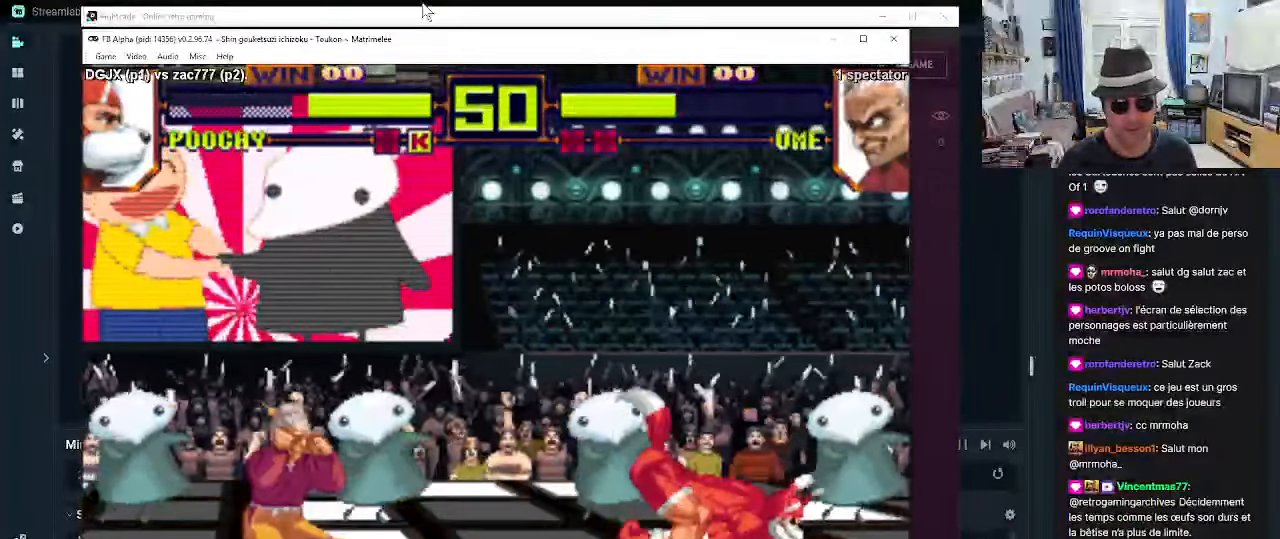
{"buttons": [], "left_stick": "center", "events": [[183, "left_stick", "down-right"], [283, "left_stick", "right"], [317, "SQUARE", "down"], [350, "SQUARE", "up"], [400, "left_stick", "center"]]}
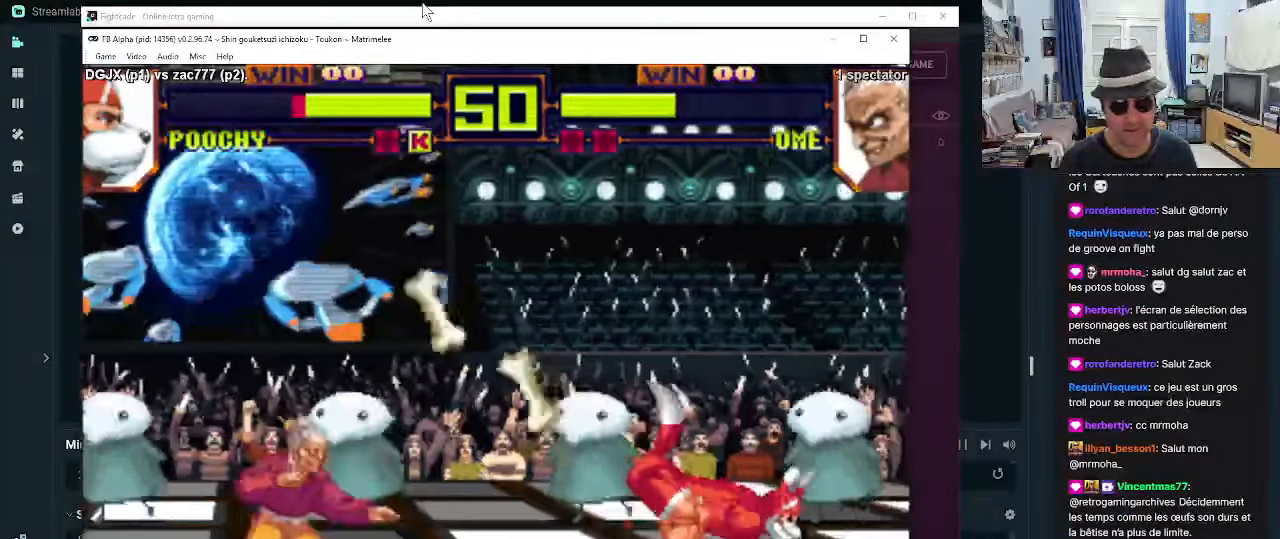
{"buttons": [], "left_stick": "down", "events": [[300, "left_stick", "left"], [467, "left_stick", "down"]]}
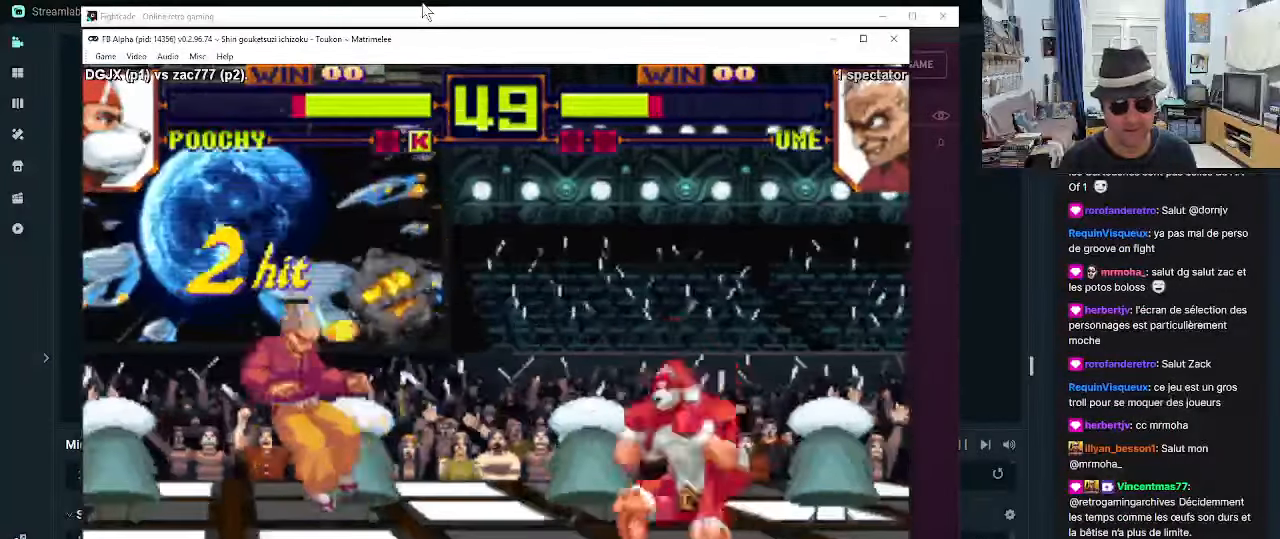
{"buttons": [], "left_stick": "center", "events": [[100, "SQUARE", "down"], [100, "left_stick", "right"], [134, "SQUARE", "up"], [184, "SQUARE", "down"], [267, "SQUARE", "up"], [300, "left_stick", "center"]]}
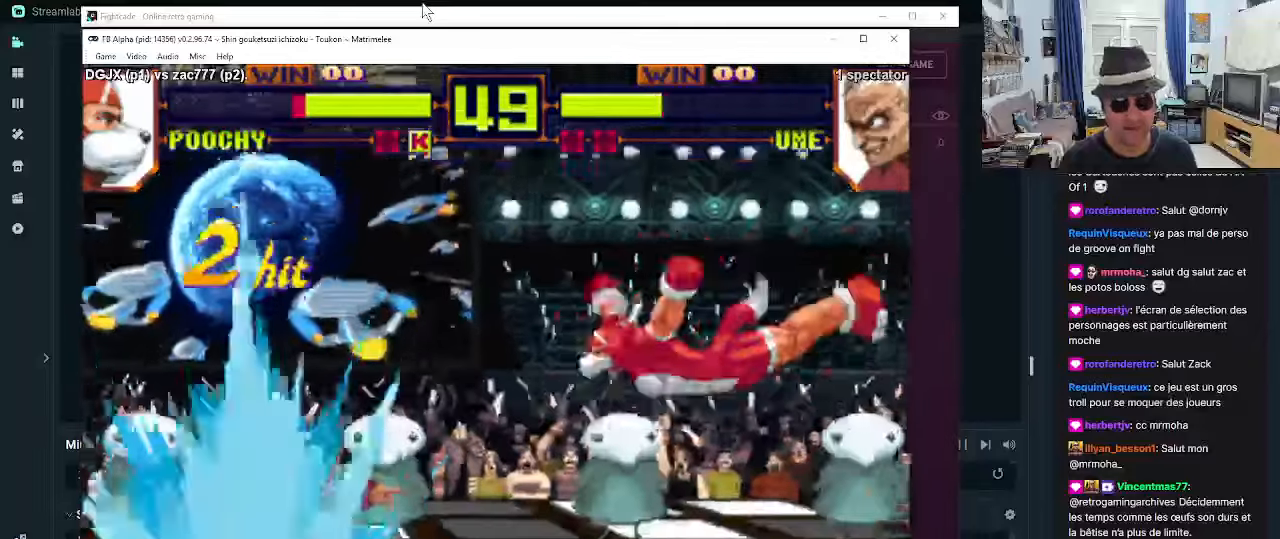
{"buttons": [], "left_stick": "center", "events": []}
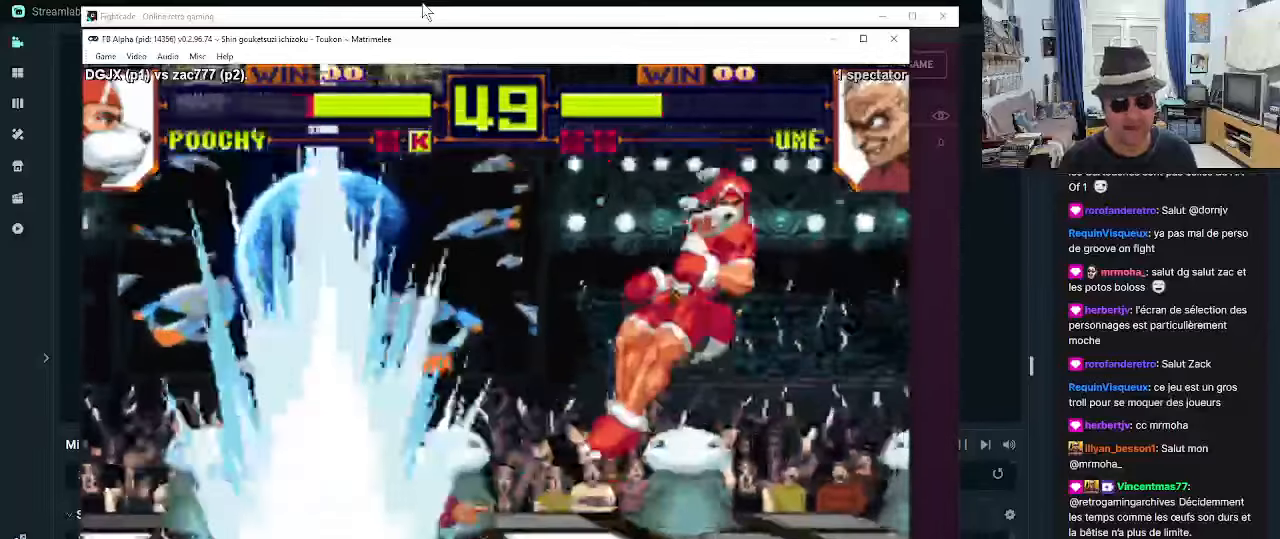
{"buttons": [], "left_stick": "down-right", "events": [[150, "left_stick", "down-right"], [250, "R1", "down"], [334, "R1", "up"], [367, "R1", "down"], [450, "R1", "up"]]}
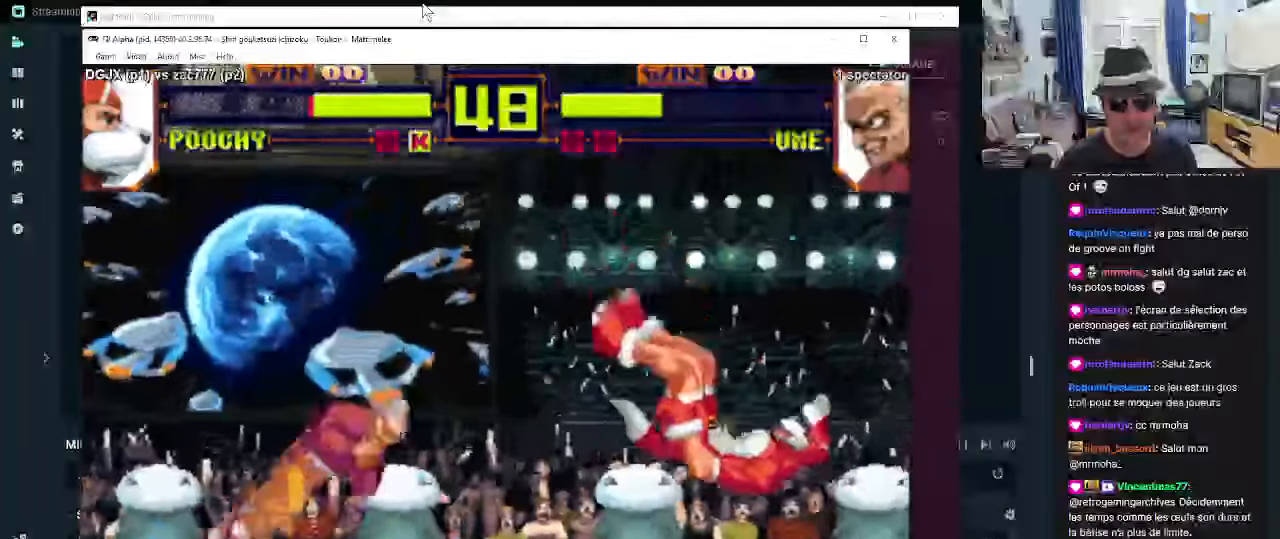
{"buttons": [], "left_stick": "down-right", "events": []}
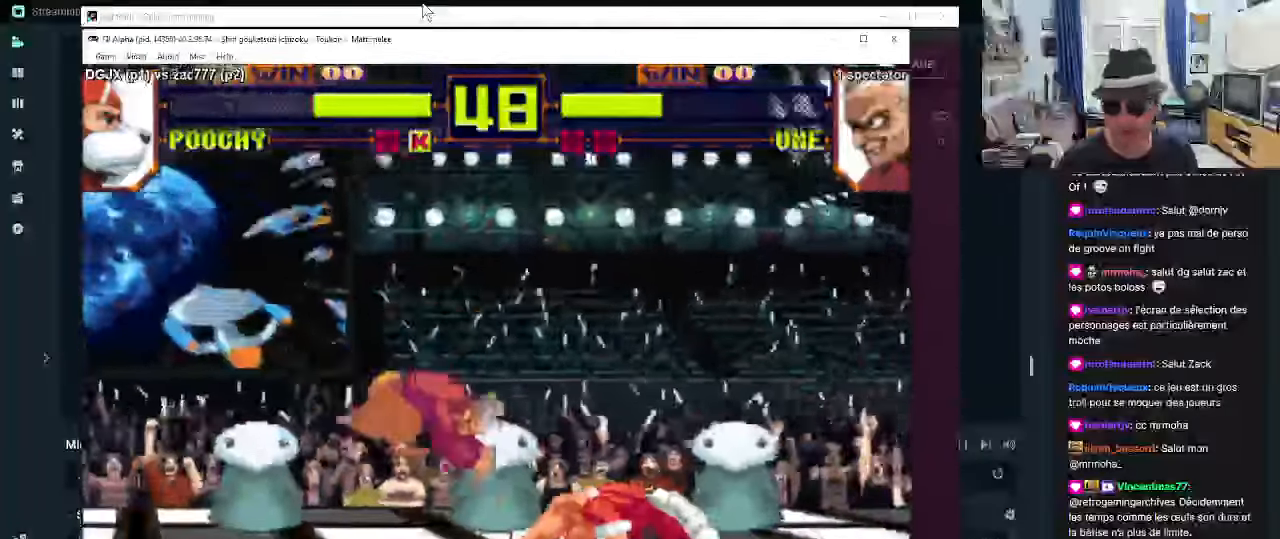
{"buttons": [], "left_stick": "down-right", "events": [[284, "R1", "down"], [367, "R1", "up"], [400, "R1", "down"], [484, "R1", "up"]]}
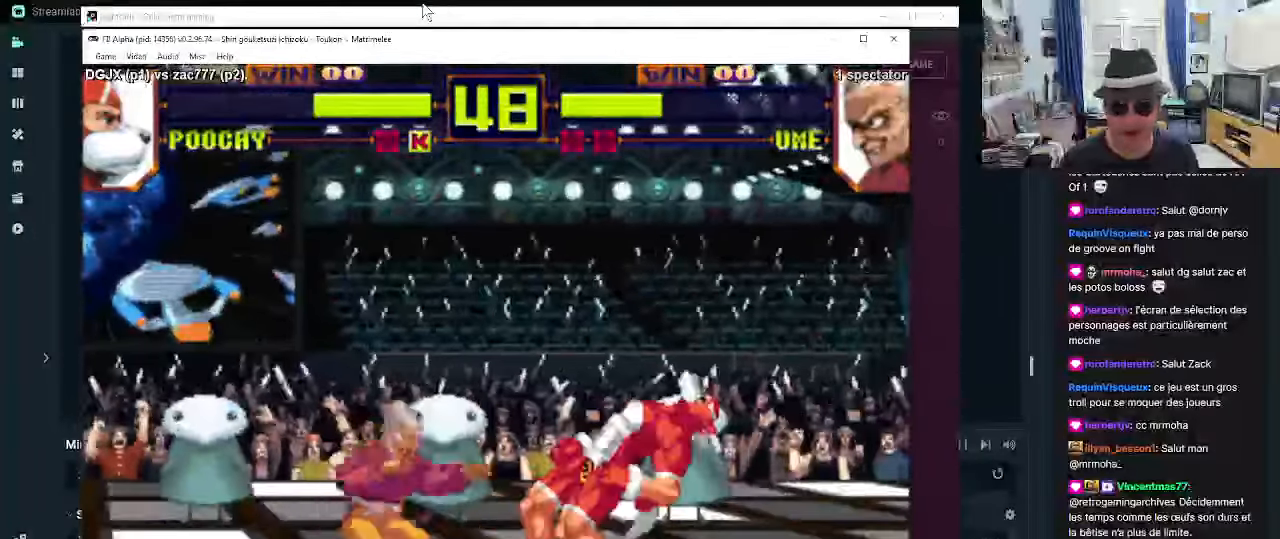
{"buttons": [], "left_stick": "down-right", "events": [[67, "R1", "down"], [100, "R1", "up"], [200, "R1", "down"], [234, "R1", "up"], [317, "R1", "down"], [350, "R1", "up"], [434, "R1", "down"], [484, "R1", "up"]]}